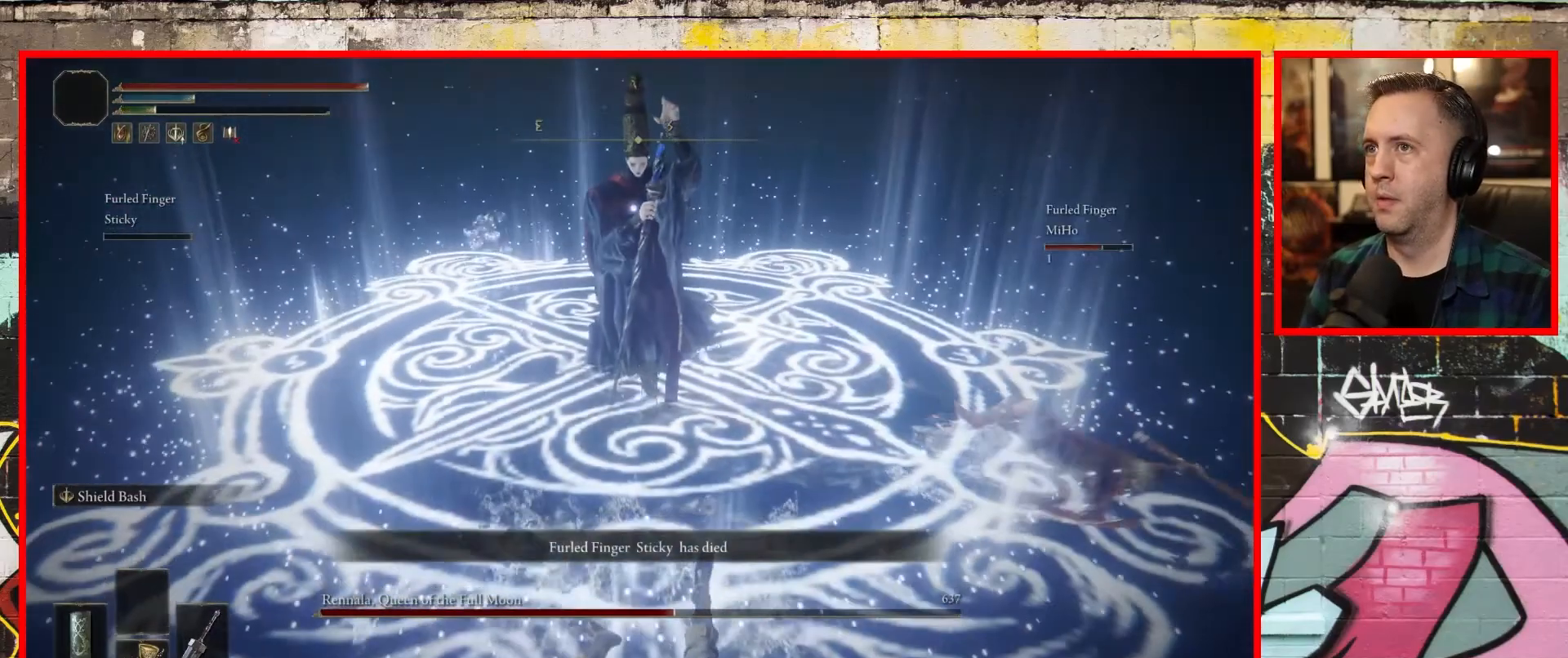
Gameplay with a controller (Xbox layout); each line is a JSON object with the inputs held at the frame after it. "events" lists button and stick changes between this image and that frame as [ms after this image, input, new state], when the widget could be followed in between.
{"buttons": [], "left_stick": "down", "right_stick": "center", "events": [[17, "B", "up"], [117, "B", "down"], [217, "B", "up"], [317, "B", "down"], [417, "B", "up"]]}
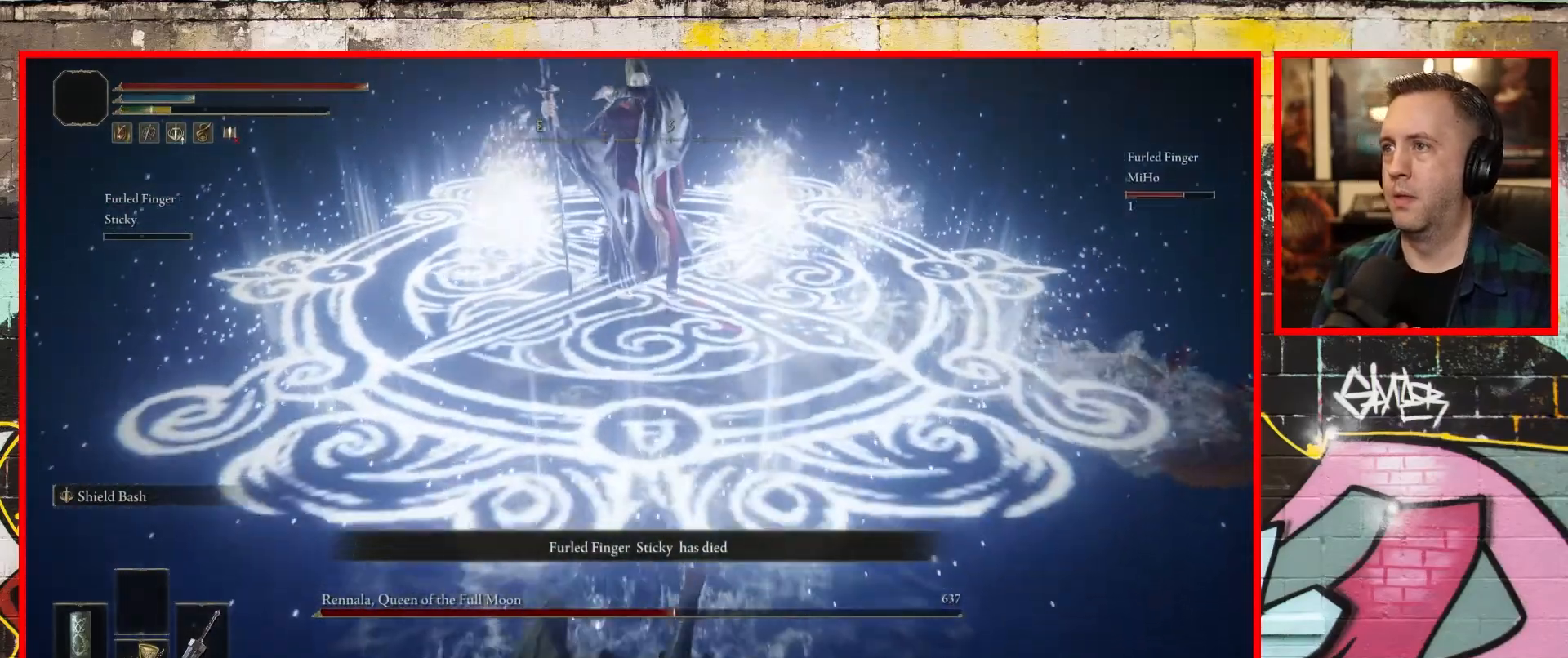
{"buttons": [], "left_stick": "down", "right_stick": "center", "events": [[17, "B", "down"], [117, "B", "up"], [200, "B", "down"], [333, "B", "up"]]}
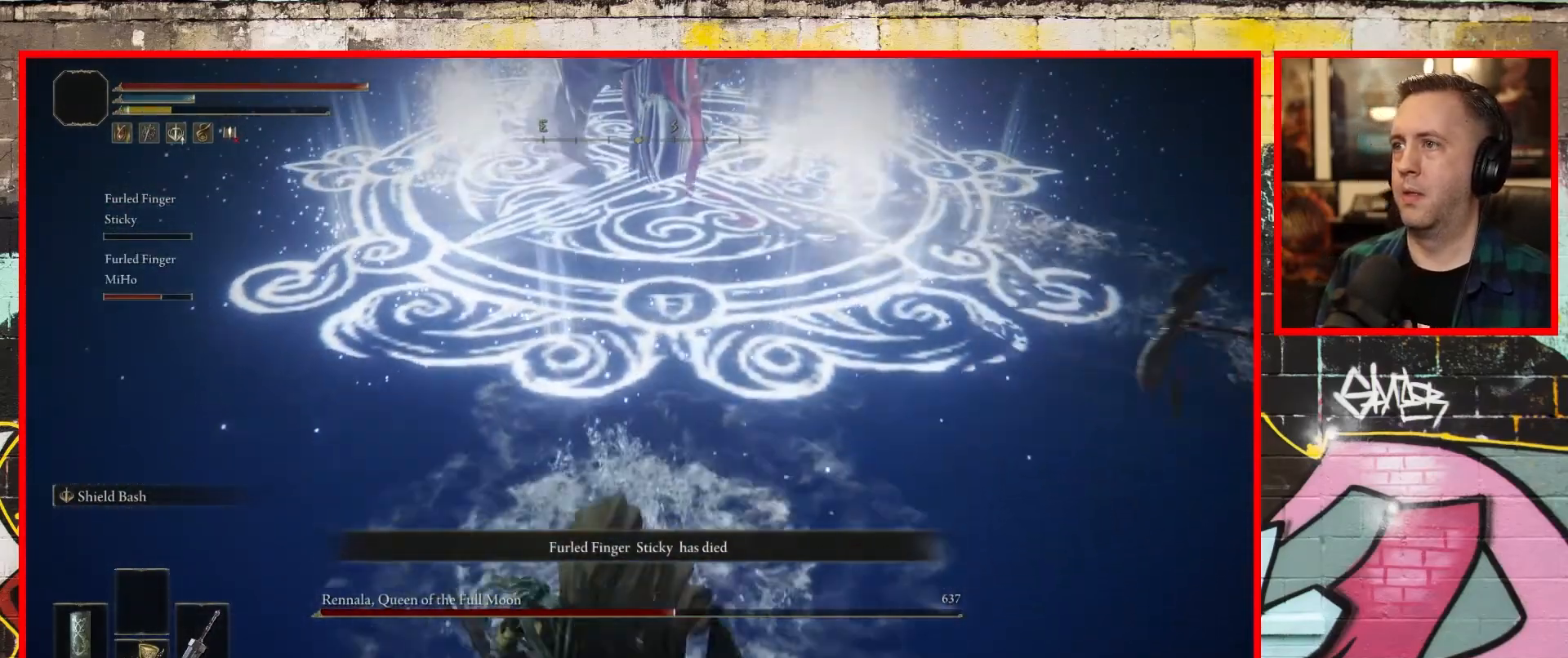
{"buttons": [], "left_stick": "down", "right_stick": "down", "events": [[133, "right_stick", "down"]]}
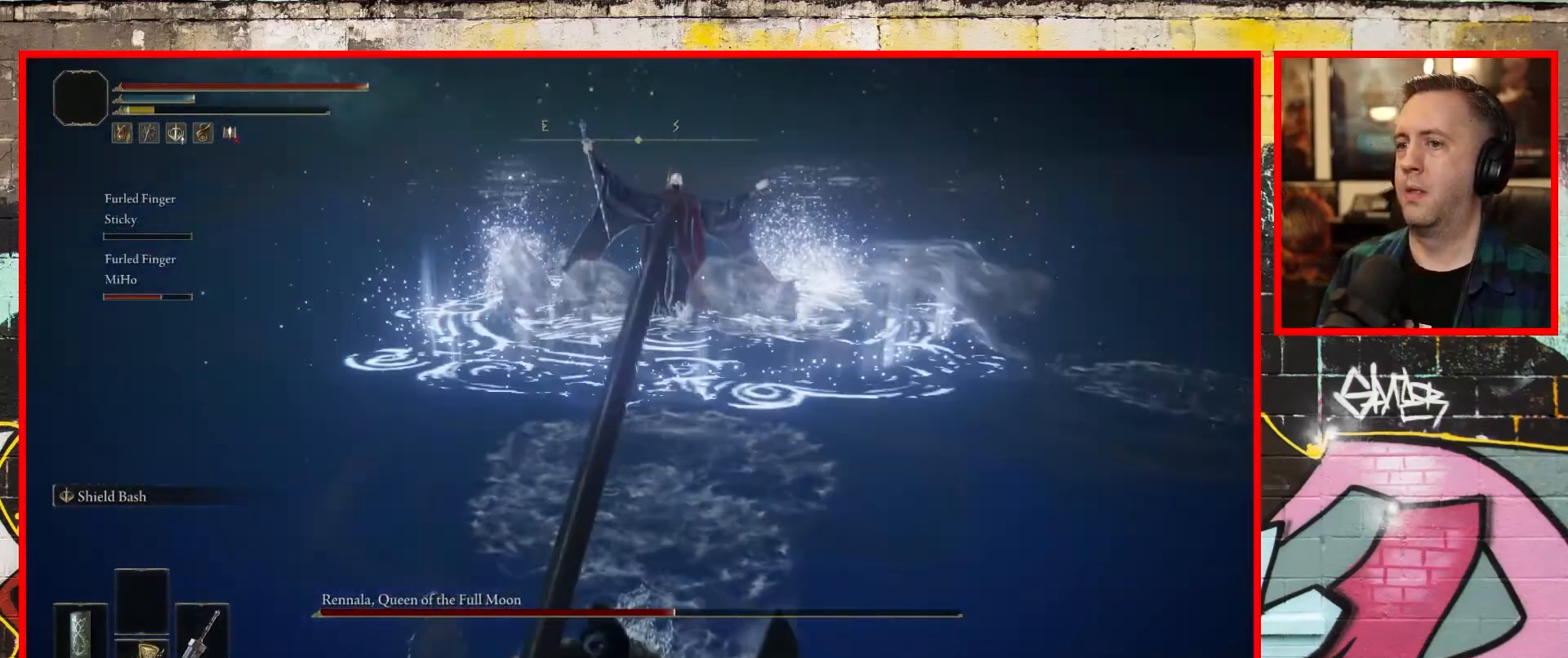
{"buttons": [], "left_stick": "center", "right_stick": "center", "events": [[17, "right_stick", "center"], [467, "left_stick", "center"]]}
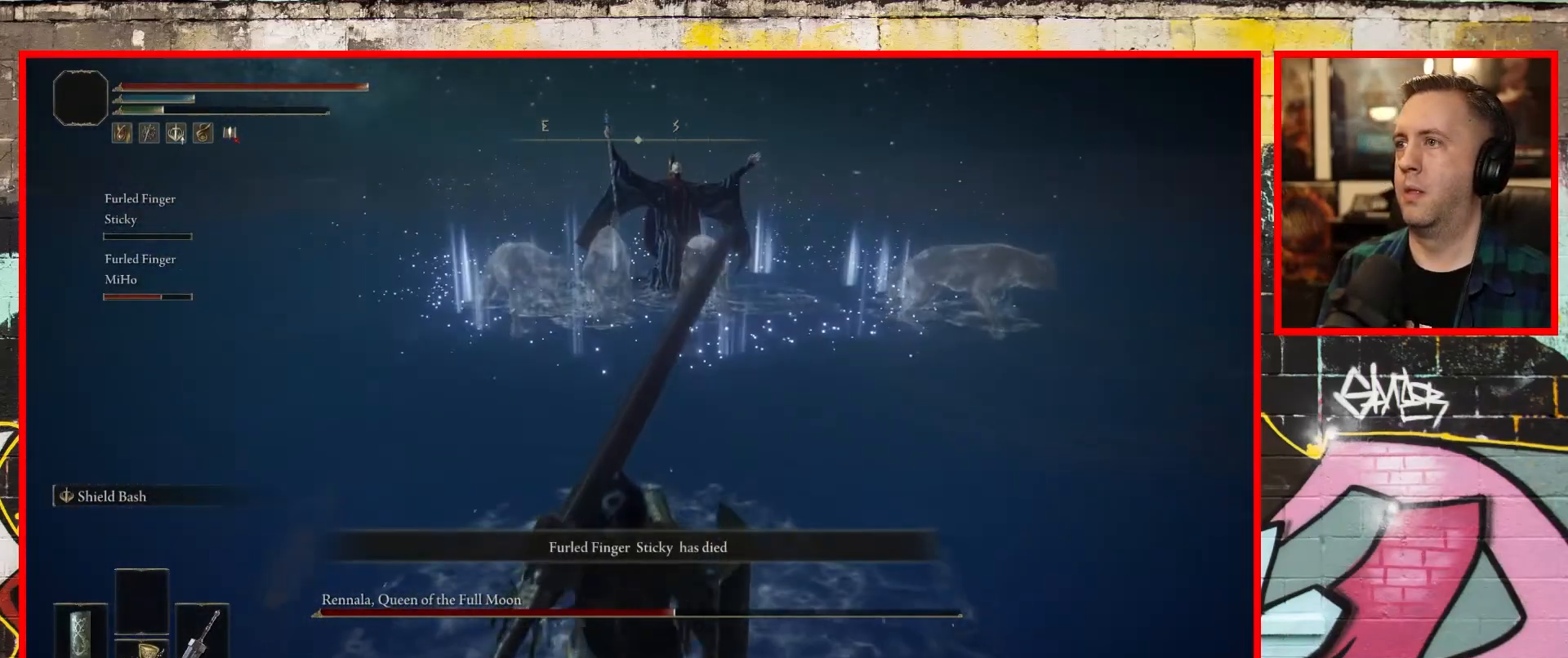
{"buttons": [], "left_stick": "up-left", "right_stick": "center", "events": [[17, "left_stick", "up"], [300, "R3", "down"], [417, "R3", "up"], [417, "left_stick", "up-left"]]}
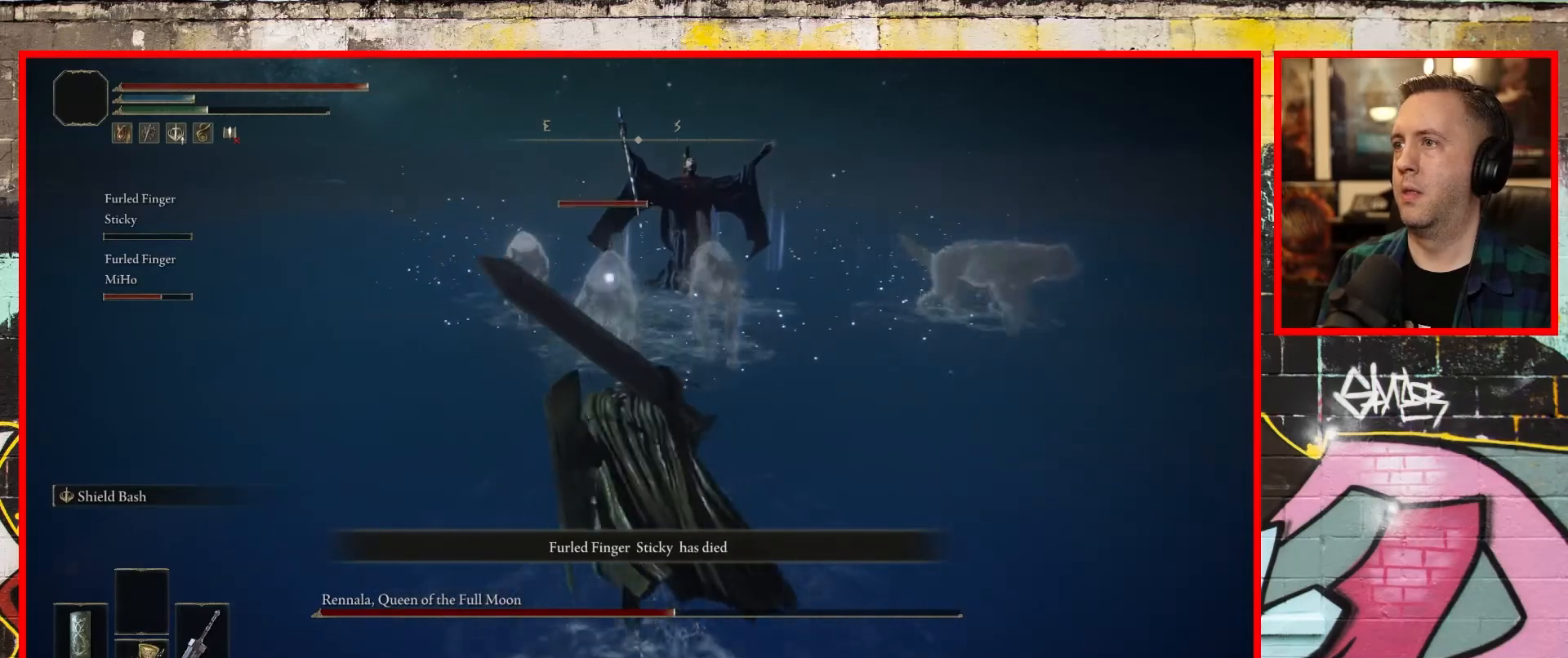
{"buttons": [], "left_stick": "up-right", "right_stick": "center", "events": [[117, "R1", "down"], [217, "left_stick", "up"], [250, "R1", "up"], [333, "left_stick", "up-right"]]}
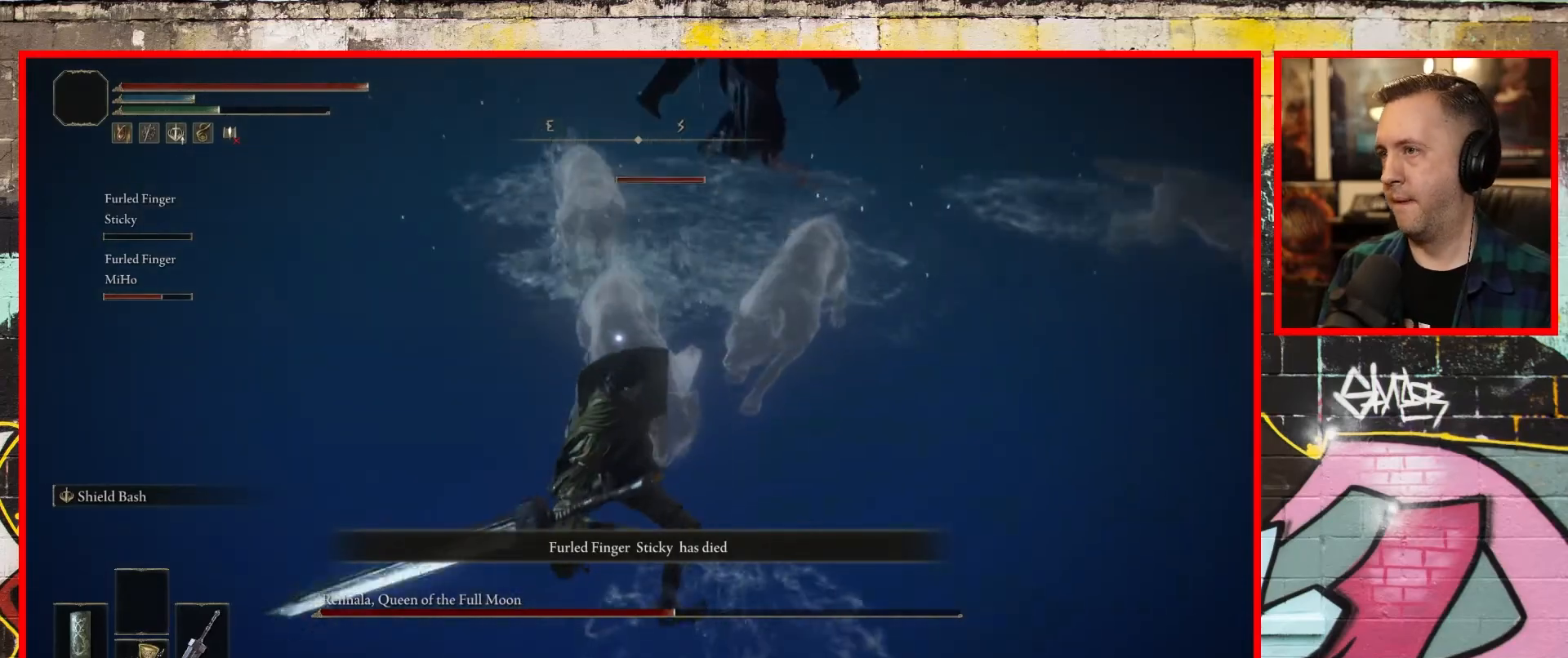
{"buttons": [], "left_stick": "up-right", "right_stick": "center", "events": []}
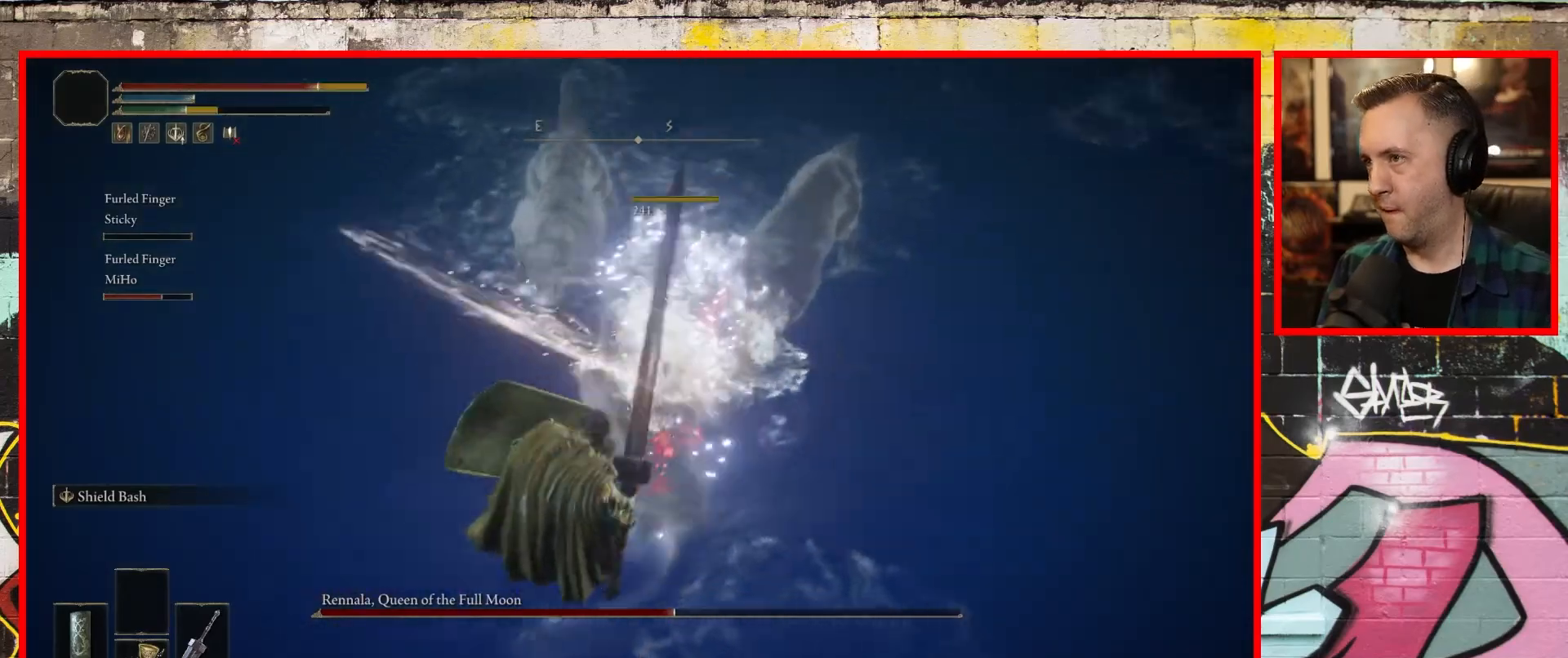
{"buttons": ["R1"], "left_stick": "up-left", "right_stick": "center", "events": [[150, "R1", "down"], [317, "R1", "up"], [417, "left_stick", "up-left"], [483, "R1", "down"]]}
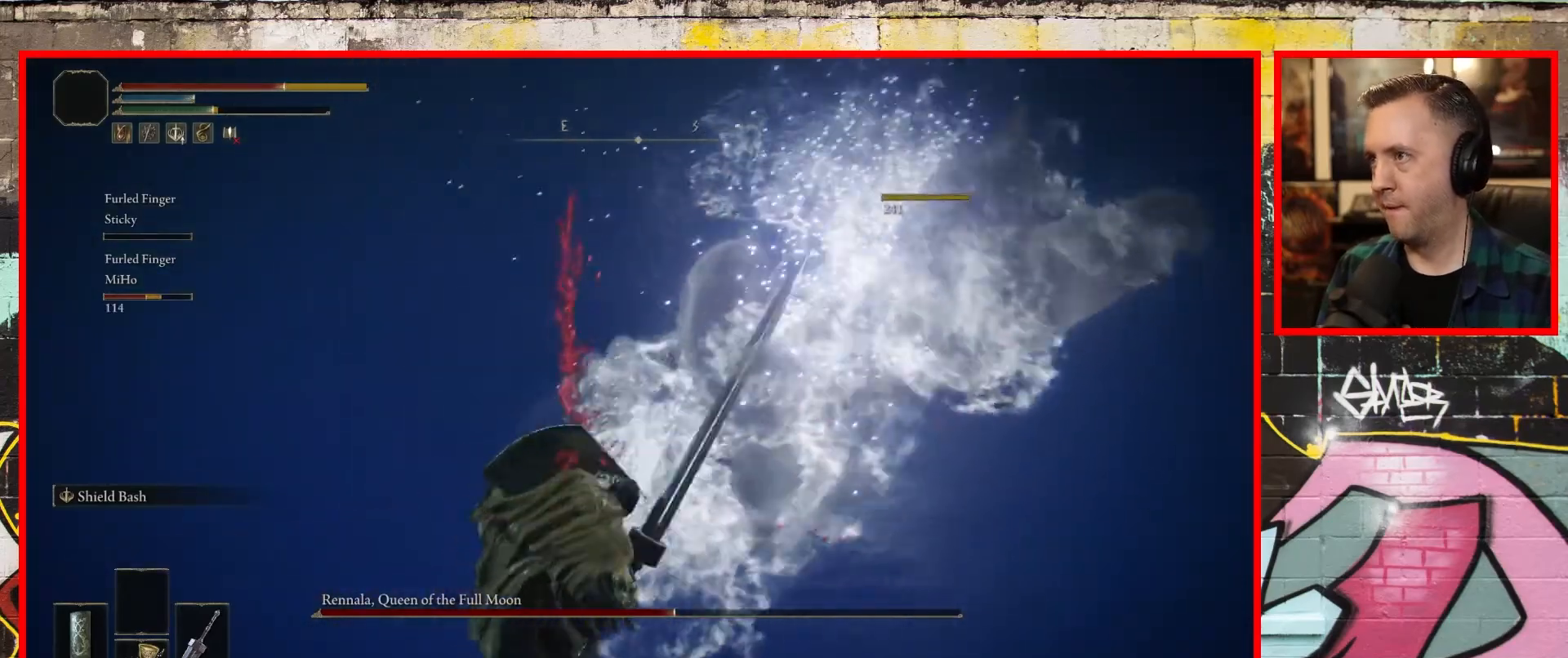
{"buttons": ["R1"], "left_stick": "up-right", "right_stick": "center", "events": [[117, "R1", "up"], [133, "left_stick", "up"], [233, "R1", "down"], [350, "R1", "up"], [350, "left_stick", "up-right"], [417, "R1", "down"]]}
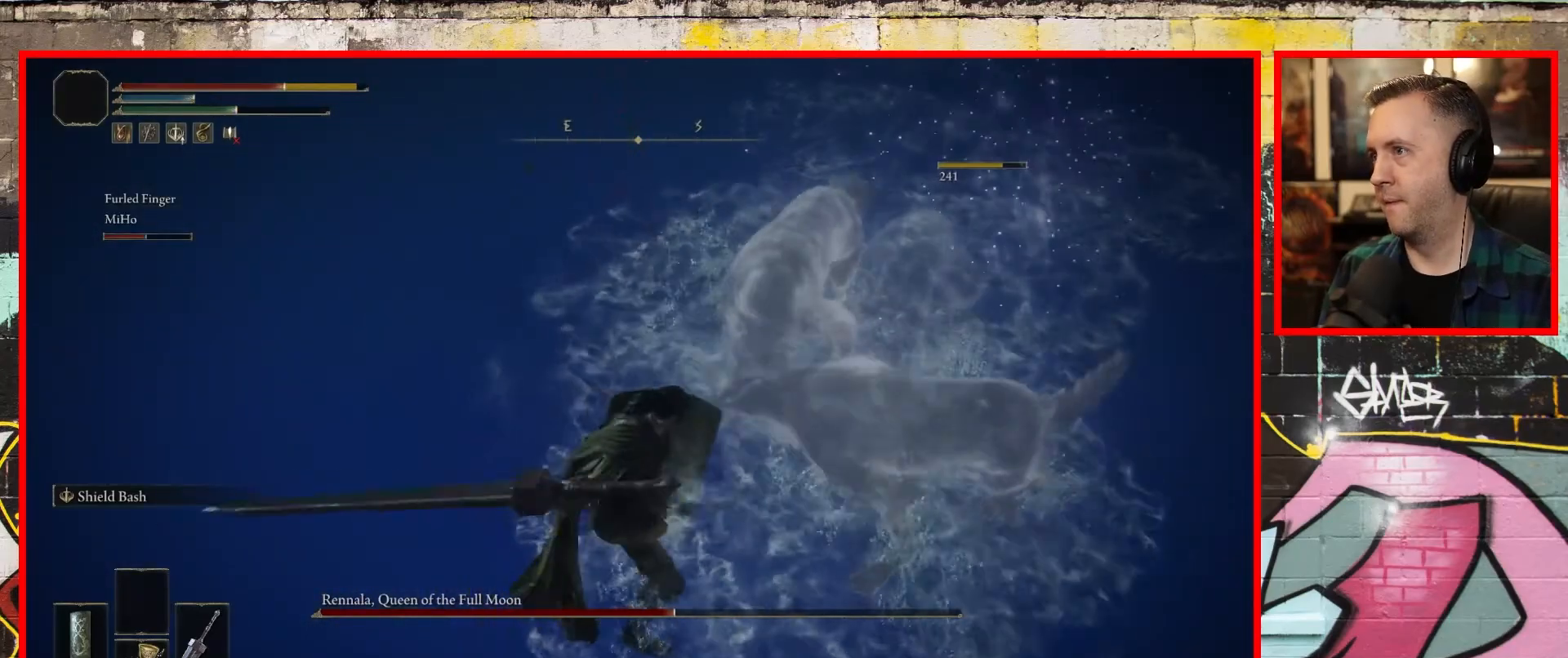
{"buttons": [], "left_stick": "up-right", "right_stick": "center", "events": [[50, "R1", "up"], [117, "R1", "down"], [250, "R1", "up"], [367, "R1", "down"], [500, "R1", "up"]]}
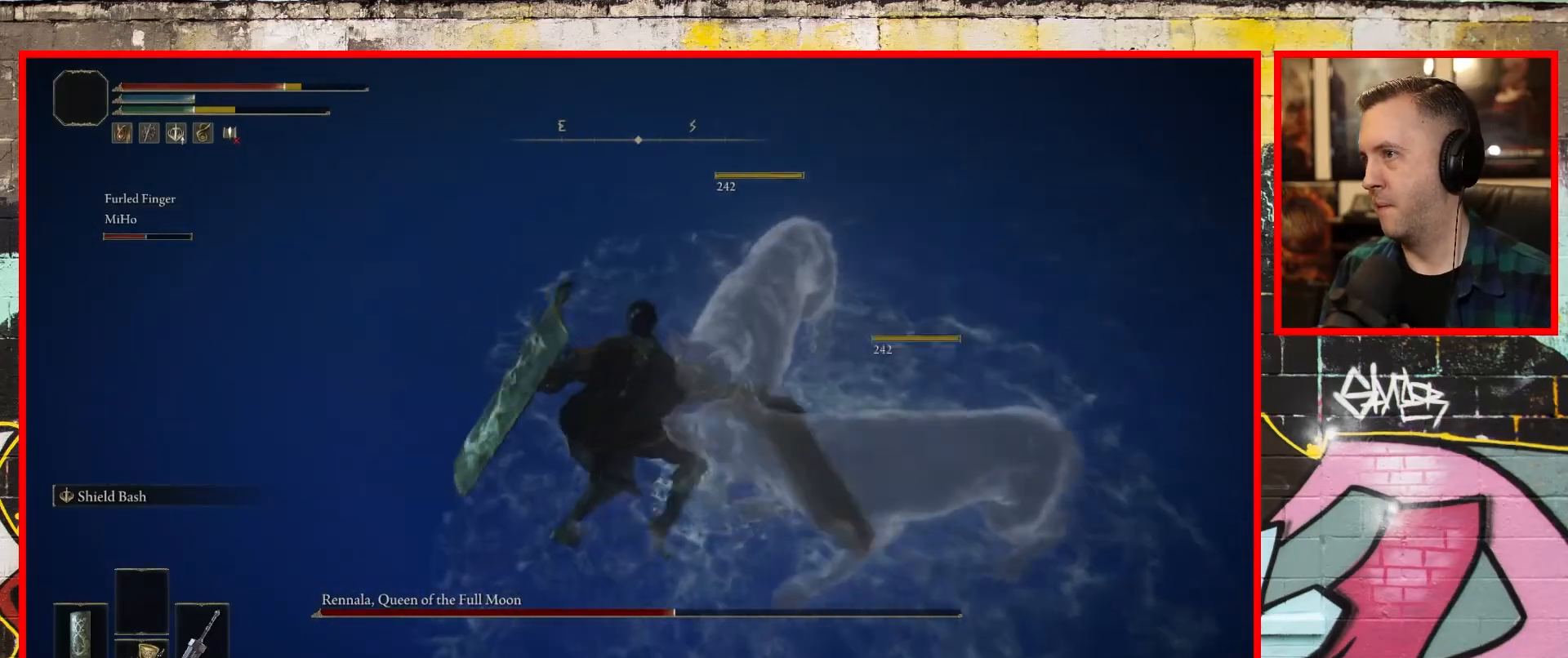
{"buttons": [], "left_stick": "up-left", "right_stick": "center", "events": [[117, "R1", "down"], [217, "R1", "up"], [433, "left_stick", "up-left"]]}
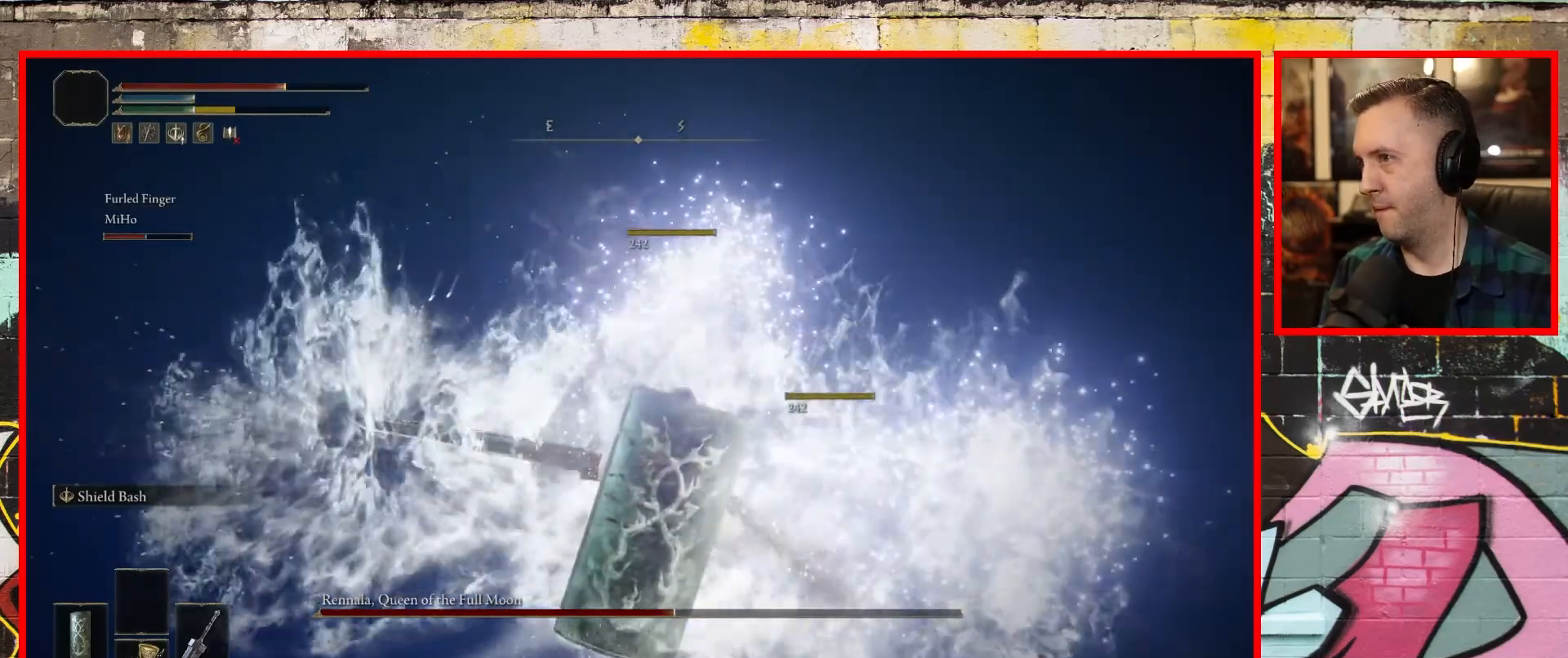
{"buttons": [], "left_stick": "down", "right_stick": "center", "events": [[50, "left_stick", "down"], [250, "B", "down"], [400, "B", "up"]]}
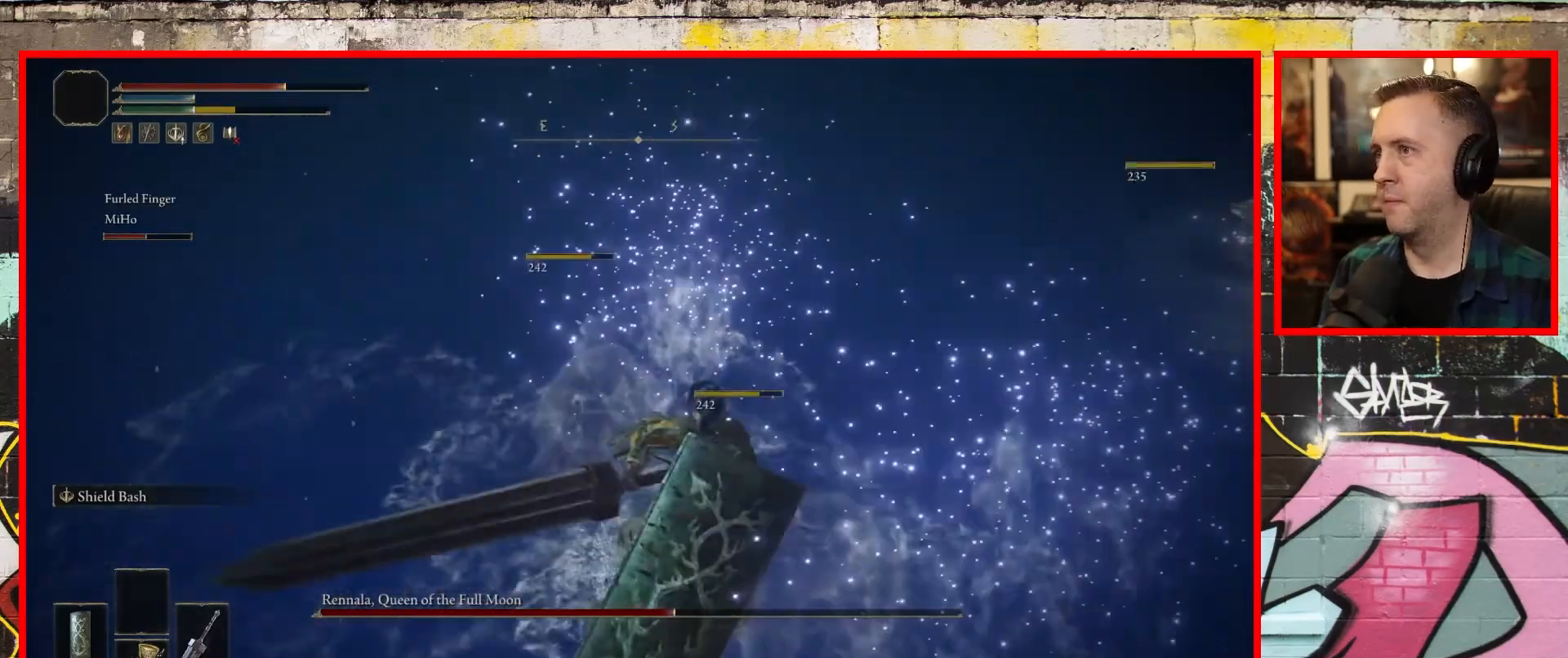
{"buttons": [], "left_stick": "down", "right_stick": "down", "events": [[333, "right_stick", "down"]]}
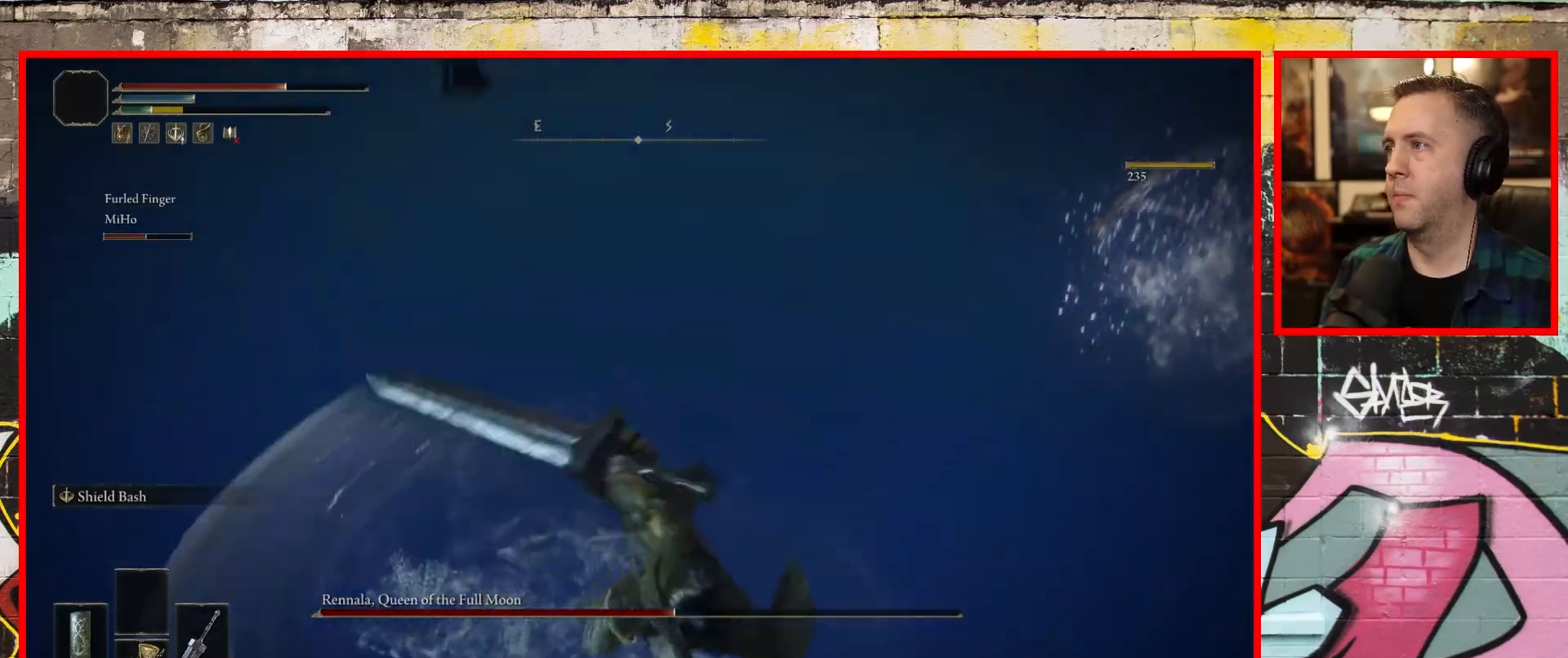
{"buttons": [], "left_stick": "up-left", "right_stick": "left", "events": [[217, "right_stick", "center"], [350, "left_stick", "left"], [433, "right_stick", "left"], [483, "left_stick", "up-left"]]}
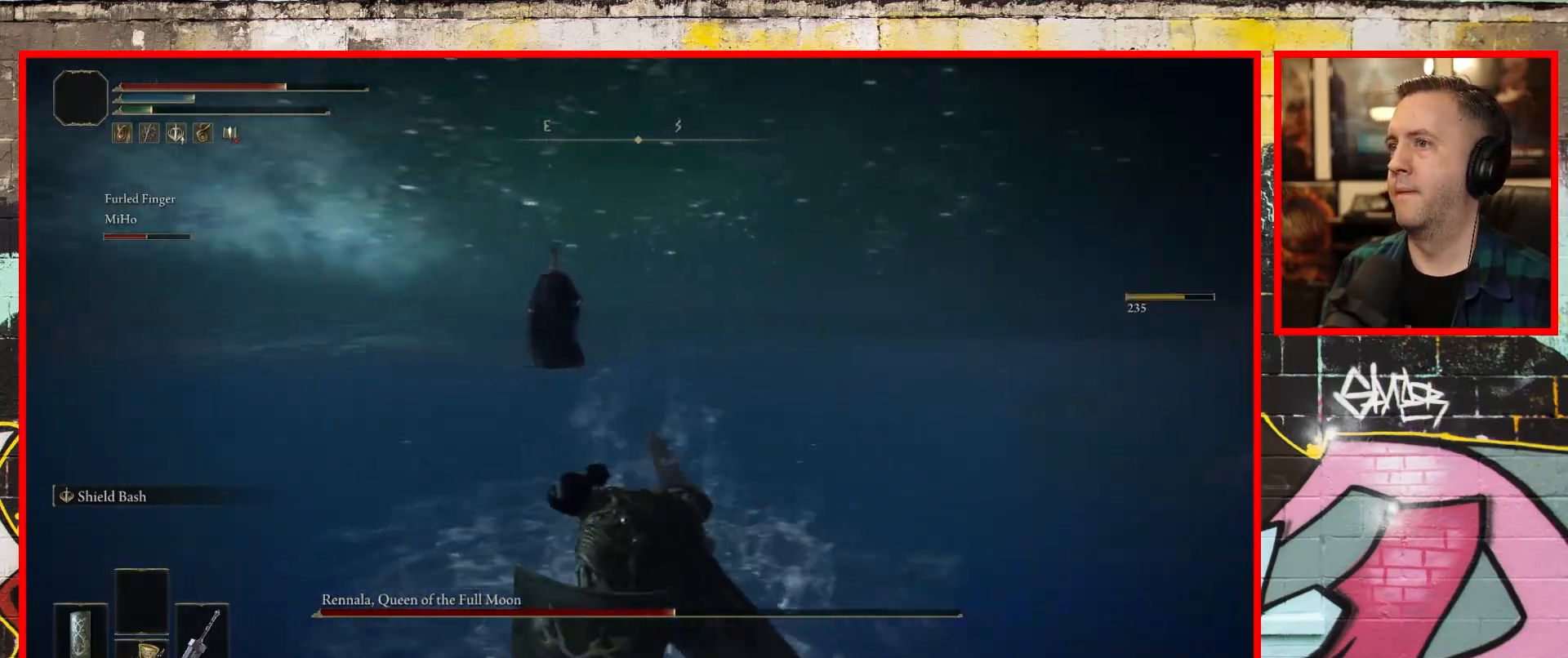
{"buttons": [], "left_stick": "up", "right_stick": "center", "events": [[133, "right_stick", "center"], [233, "left_stick", "up"], [350, "R3", "down"], [467, "R3", "up"]]}
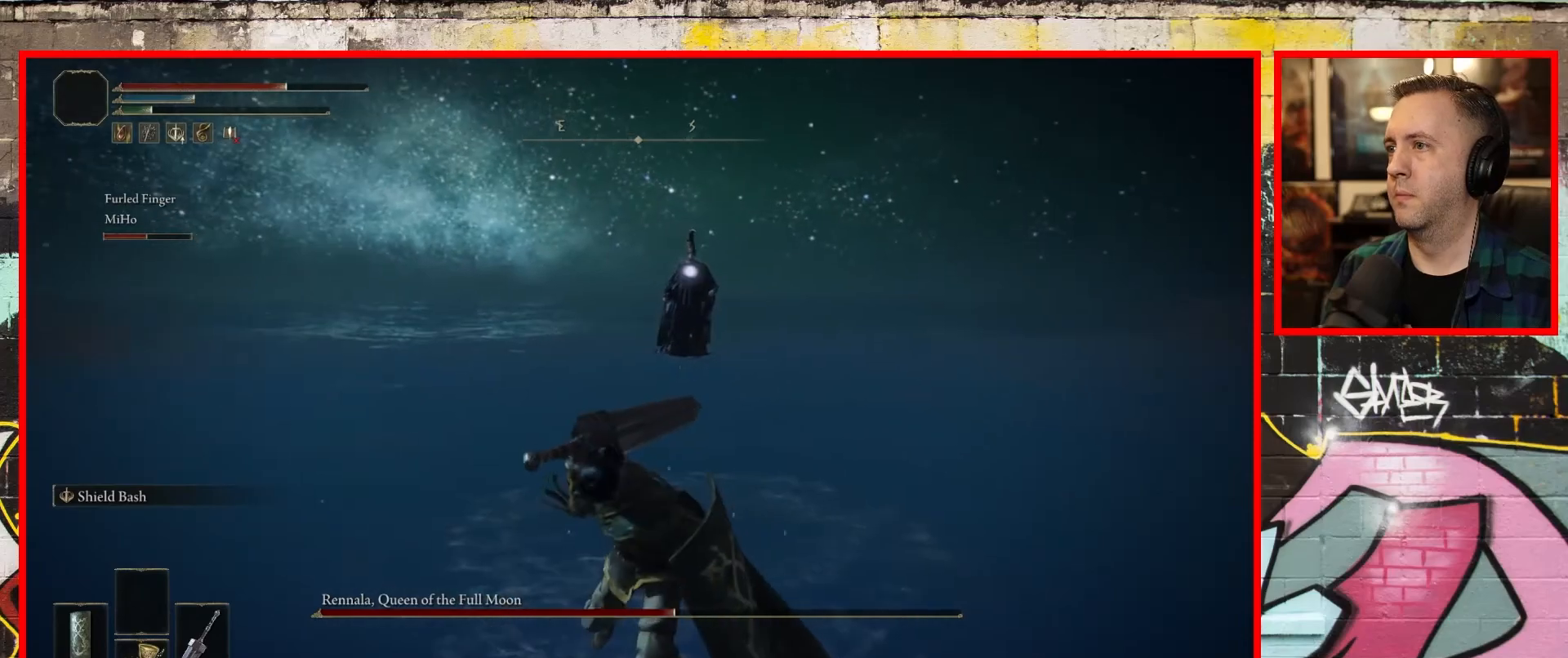
{"buttons": ["B"], "left_stick": "up", "right_stick": "center", "events": [[150, "B", "down"]]}
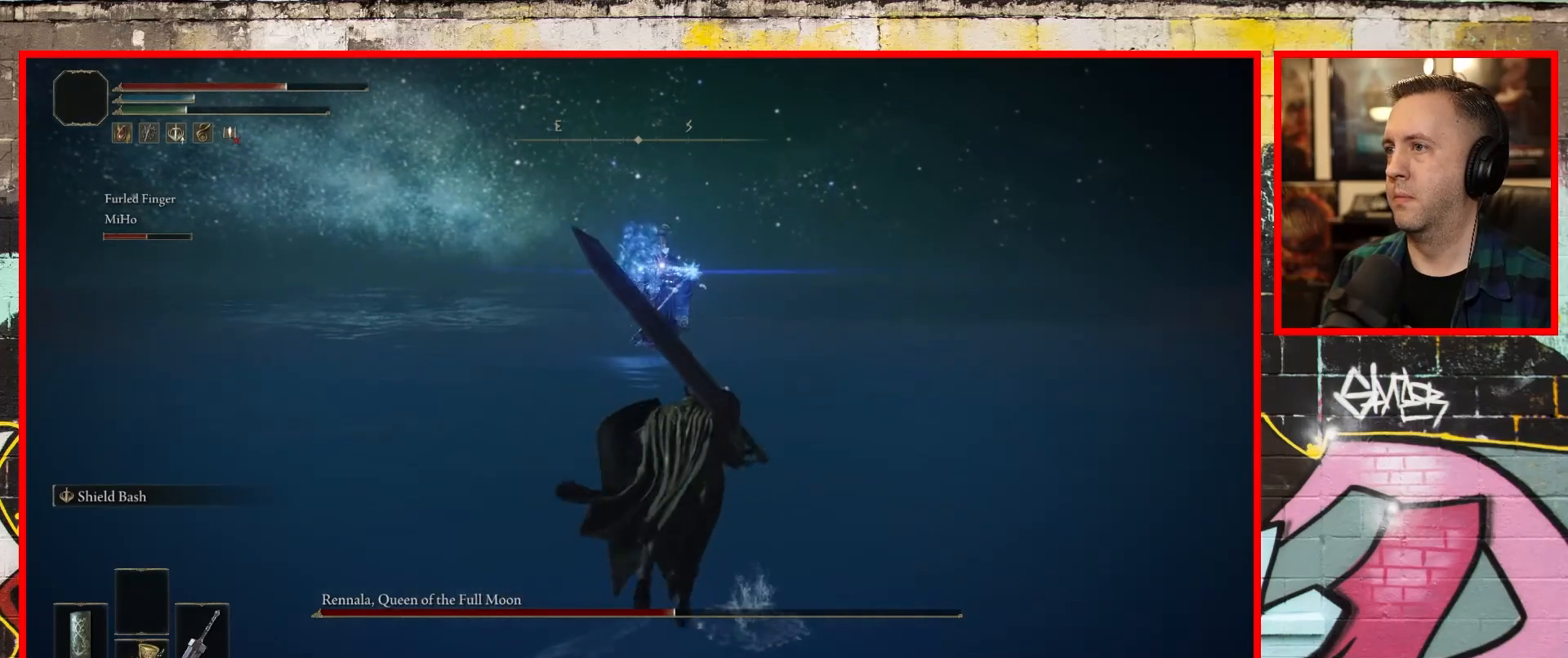
{"buttons": ["B"], "left_stick": "up", "right_stick": "center", "events": []}
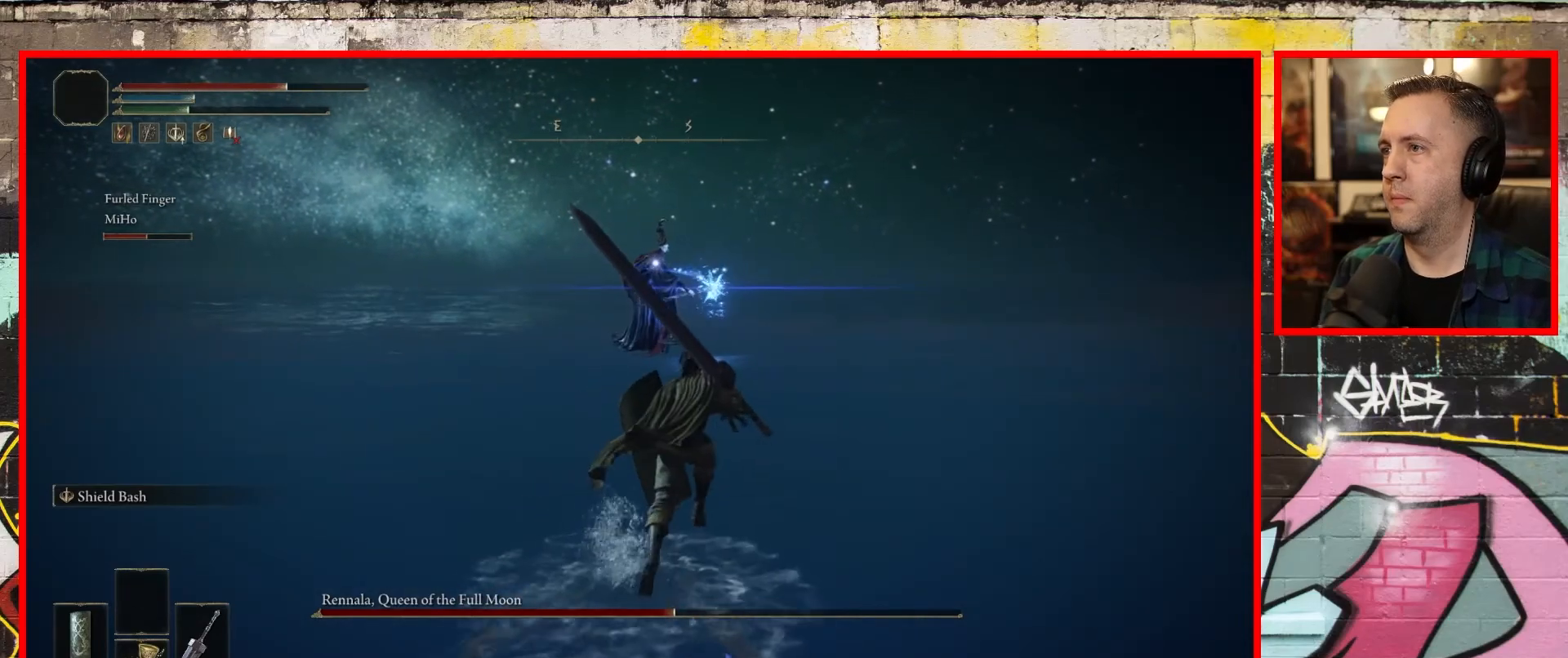
{"buttons": ["B"], "left_stick": "up", "right_stick": "center", "events": []}
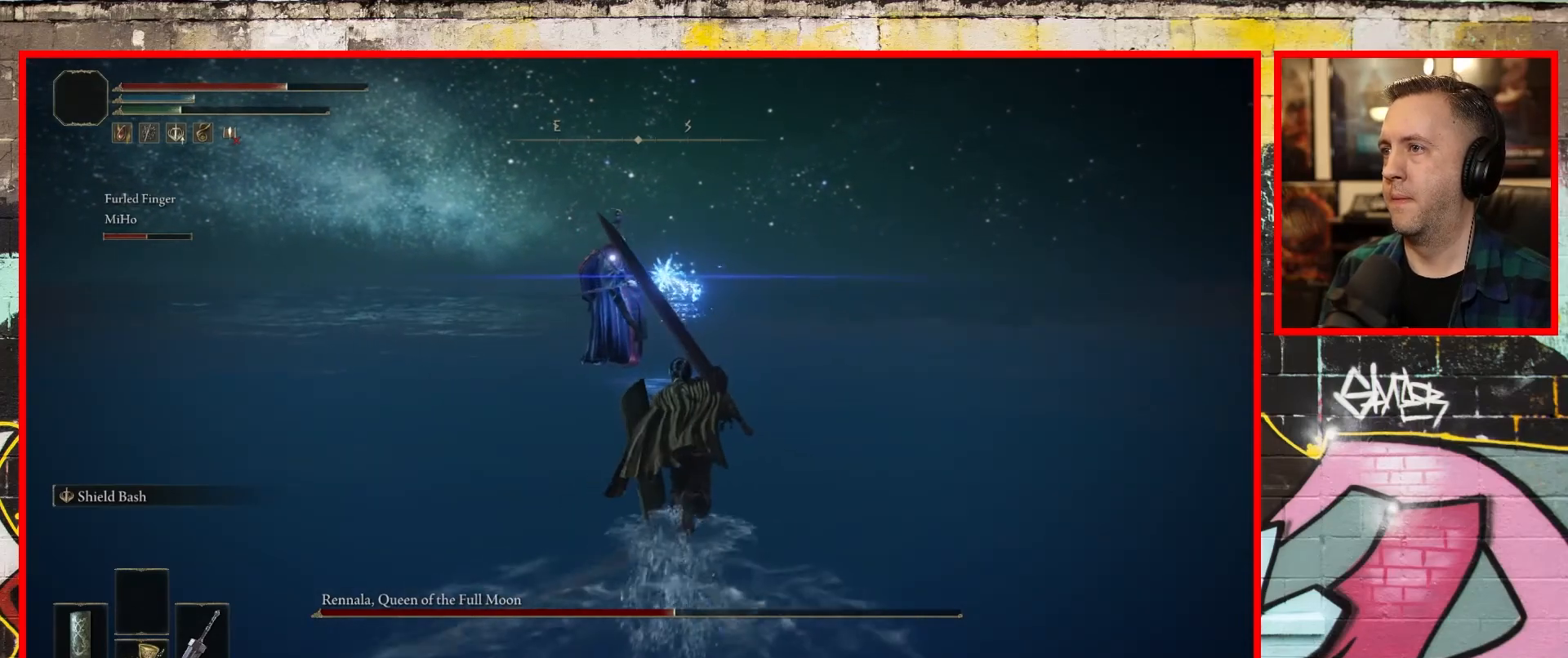
{"buttons": ["B"], "left_stick": "up", "right_stick": "center", "events": []}
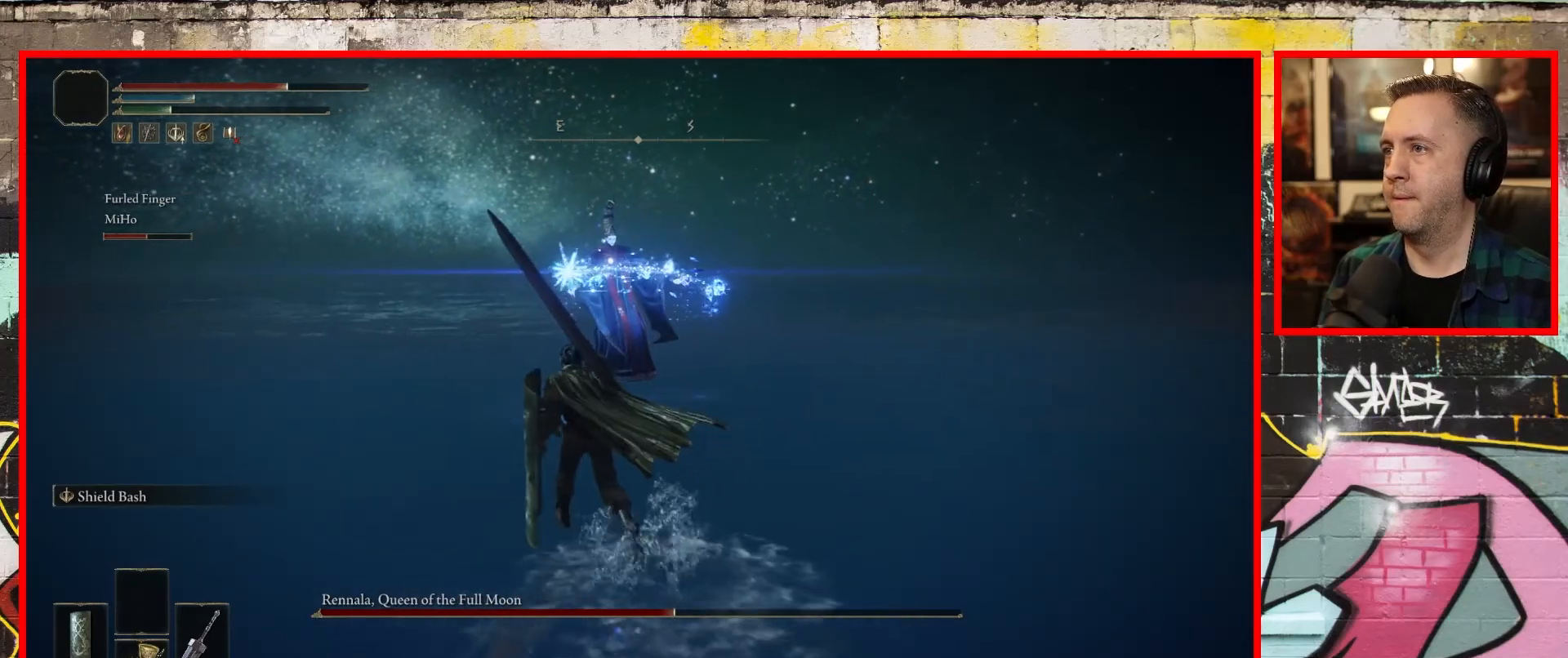
{"buttons": ["B"], "left_stick": "up", "right_stick": "center", "events": []}
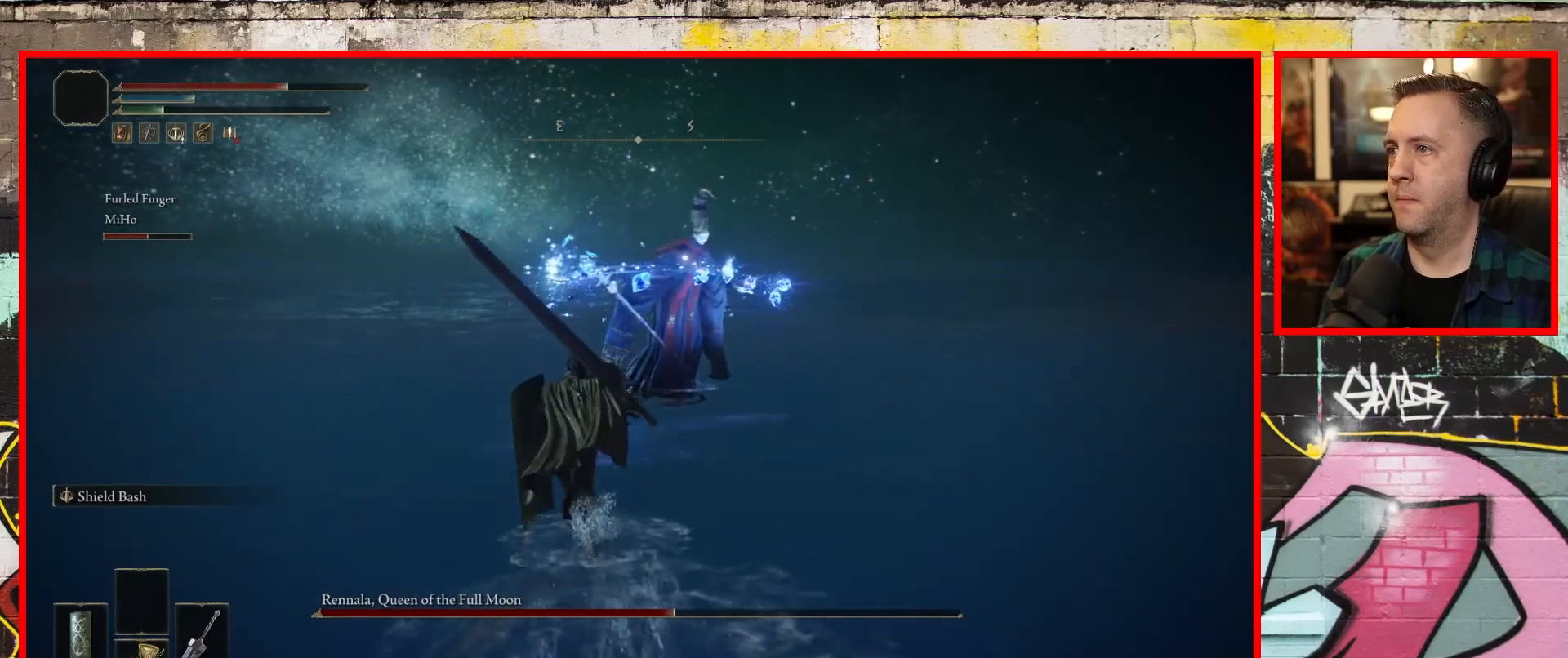
{"buttons": ["B"], "left_stick": "up", "right_stick": "center", "events": [[150, "B", "up"], [200, "B", "down"], [350, "B", "up"], [450, "B", "down"]]}
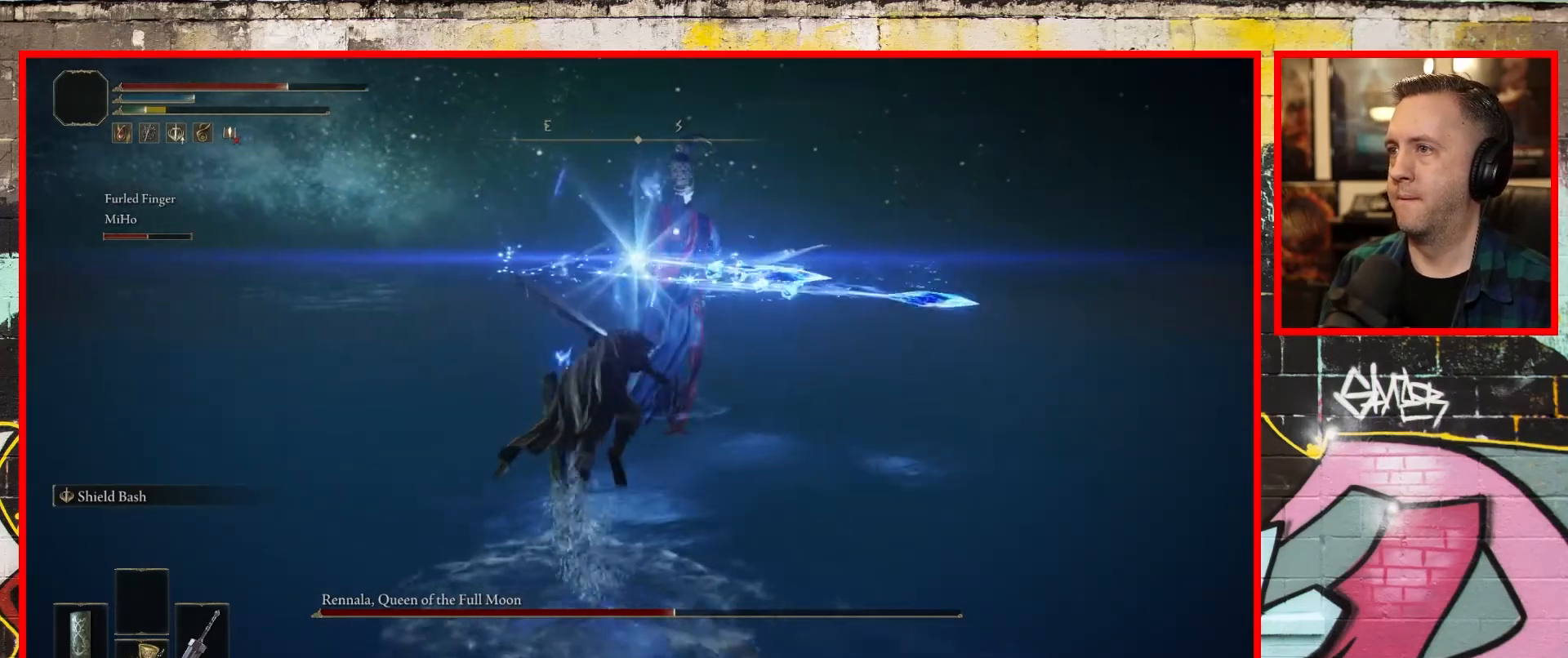
{"buttons": [], "left_stick": "up", "right_stick": "center", "events": [[83, "B", "up"], [167, "B", "down"], [283, "B", "up"], [383, "B", "down"], [467, "B", "up"]]}
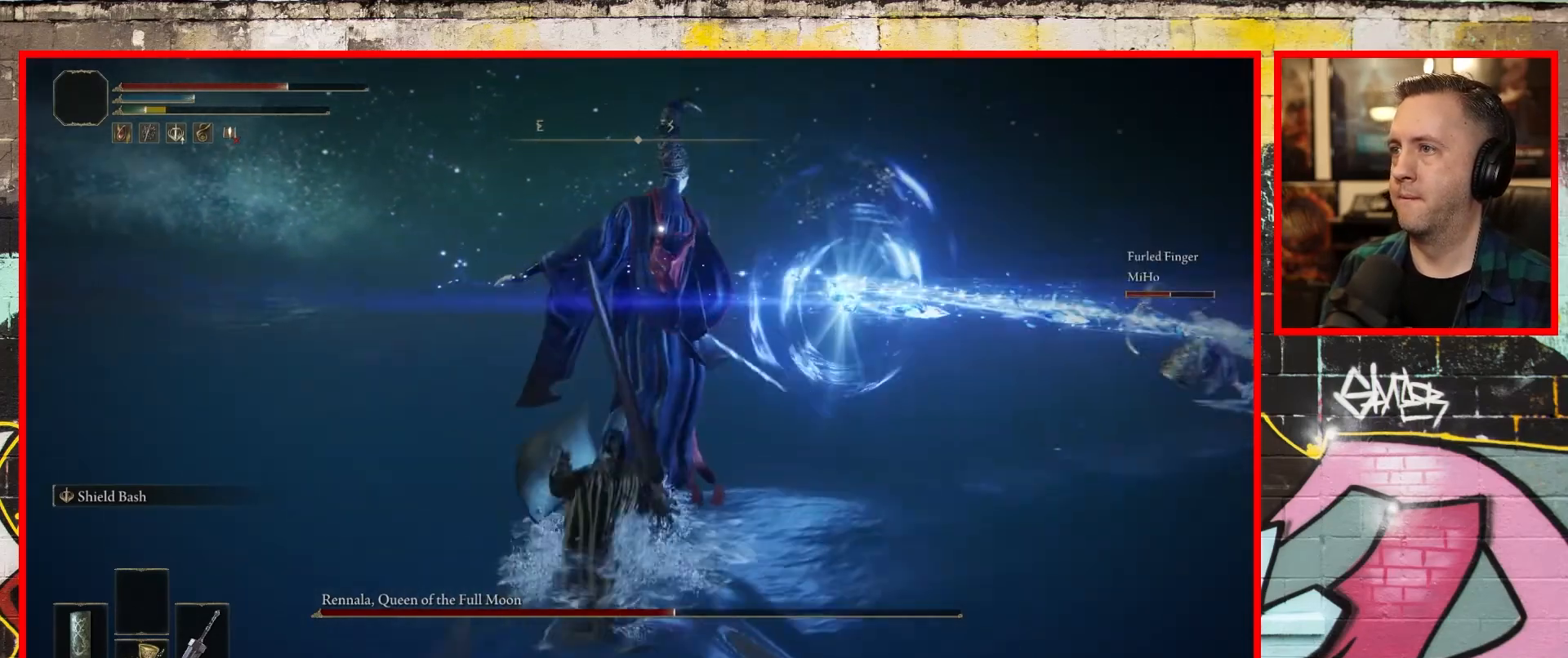
{"buttons": [], "left_stick": "up", "right_stick": "center", "events": [[117, "R1", "down"], [267, "R1", "up"], [350, "R1", "down"], [467, "R1", "up"]]}
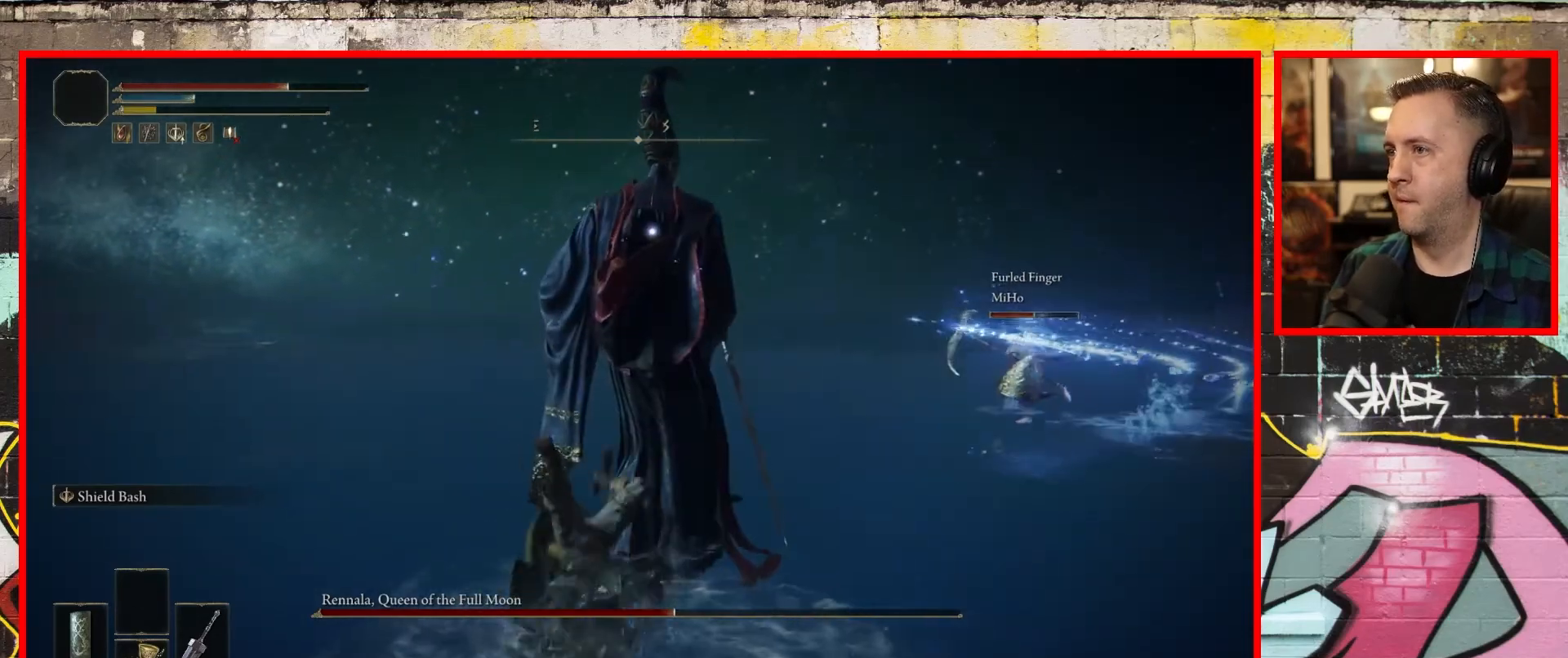
{"buttons": ["R1"], "left_stick": "up", "right_stick": "center", "events": [[67, "R1", "down"], [183, "R1", "up"], [250, "R1", "down"], [367, "R1", "up"], [450, "R1", "down"]]}
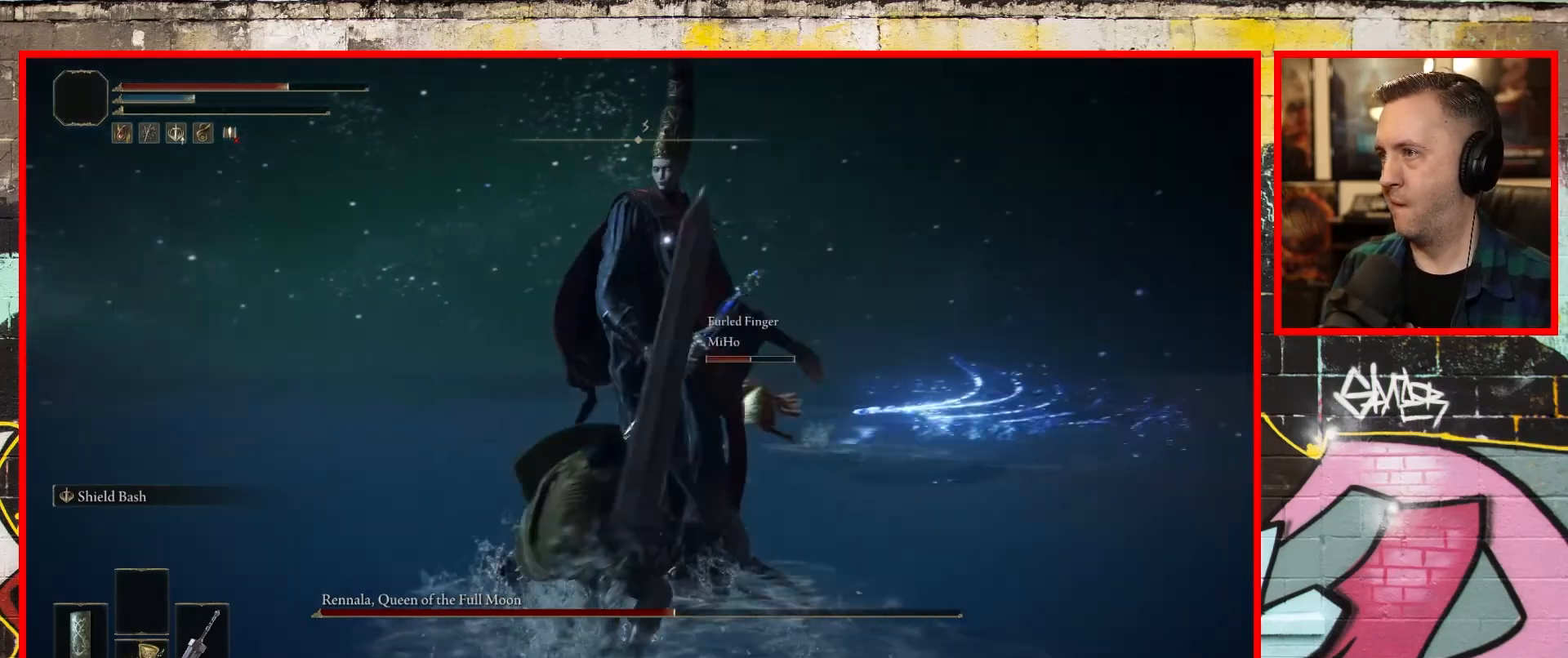
{"buttons": [], "left_stick": "up", "right_stick": "center", "events": [[50, "R1", "up"], [167, "R1", "down"], [300, "R1", "up"], [383, "R1", "down"], [500, "R1", "up"]]}
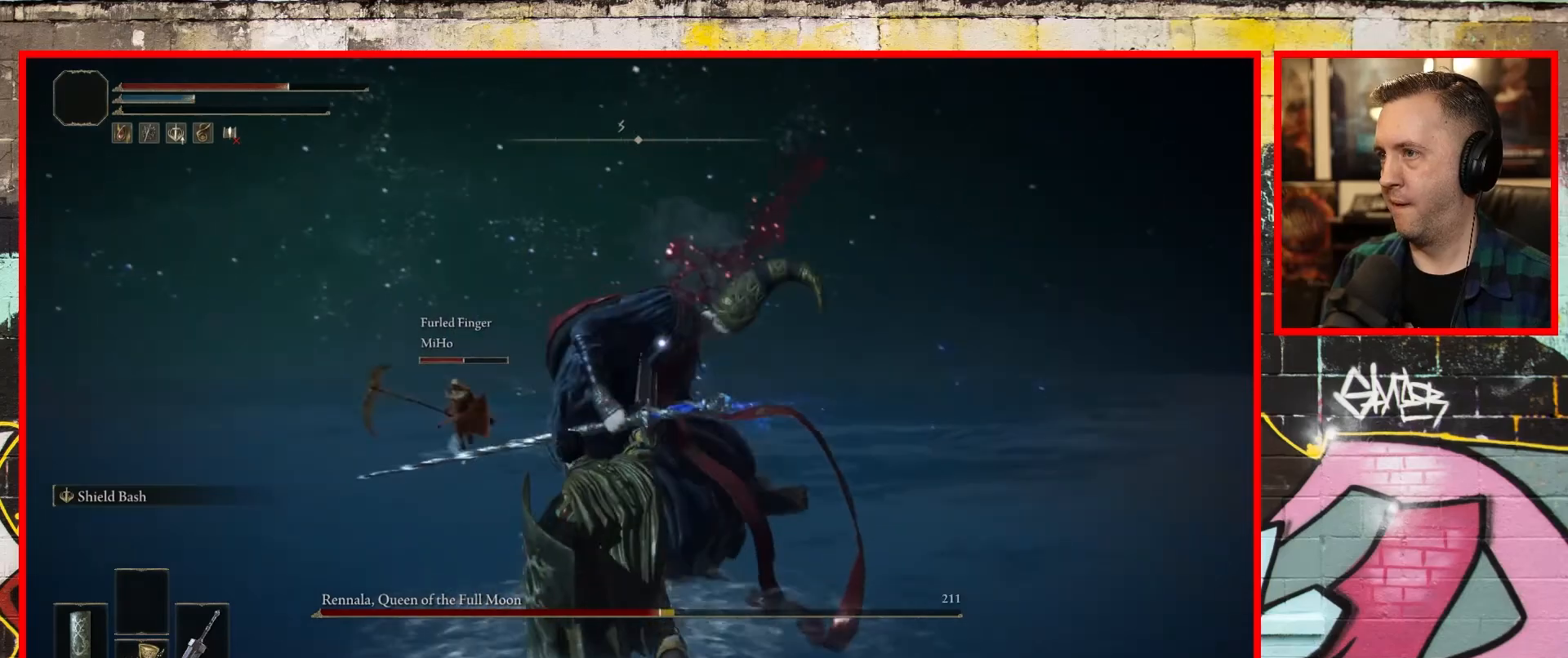
{"buttons": [], "left_stick": "up", "right_stick": "center", "events": [[100, "R1", "down"], [200, "R1", "up"], [300, "R1", "down"], [400, "R1", "up"]]}
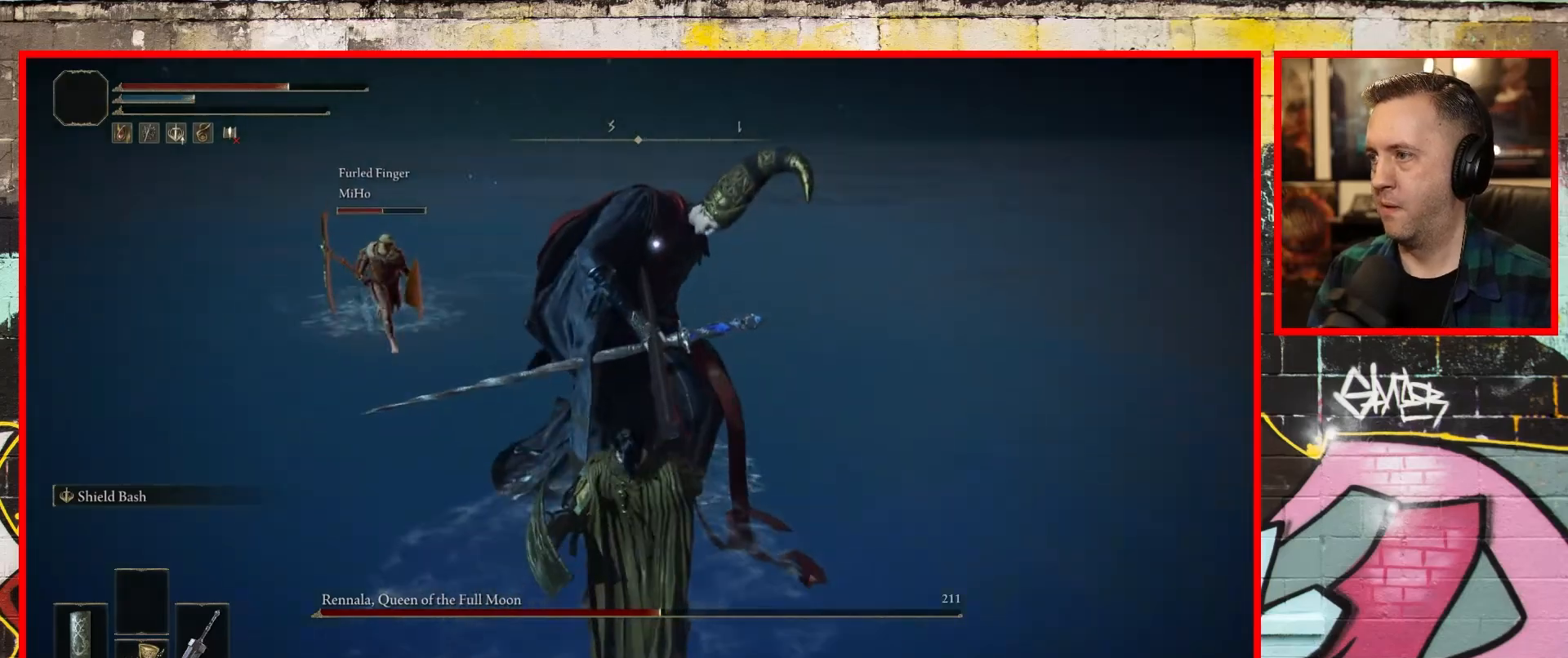
{"buttons": [], "left_stick": "up", "right_stick": "center", "events": [[17, "R1", "down"], [133, "R1", "up"], [200, "R1", "down"], [333, "R1", "up"]]}
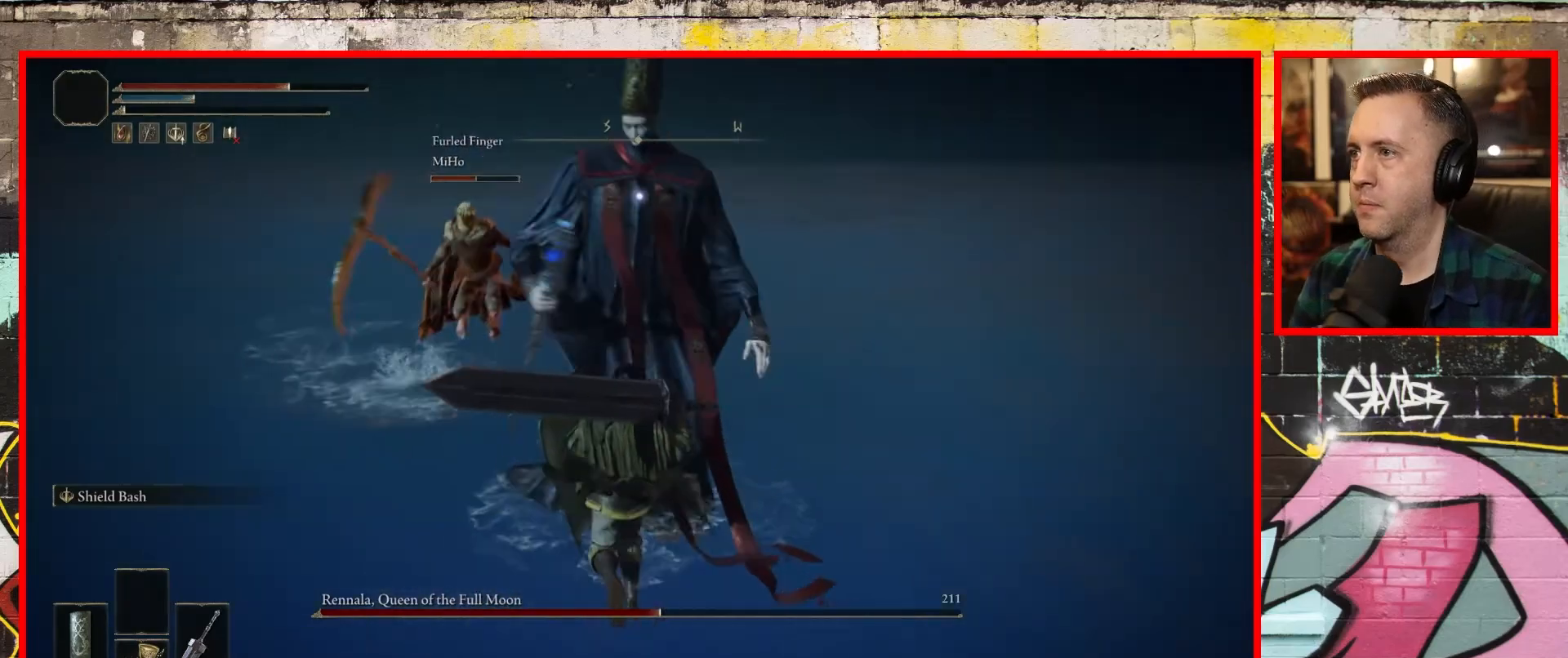
{"buttons": [], "left_stick": "up", "right_stick": "center", "events": [[283, "R1", "down"], [417, "R1", "up"]]}
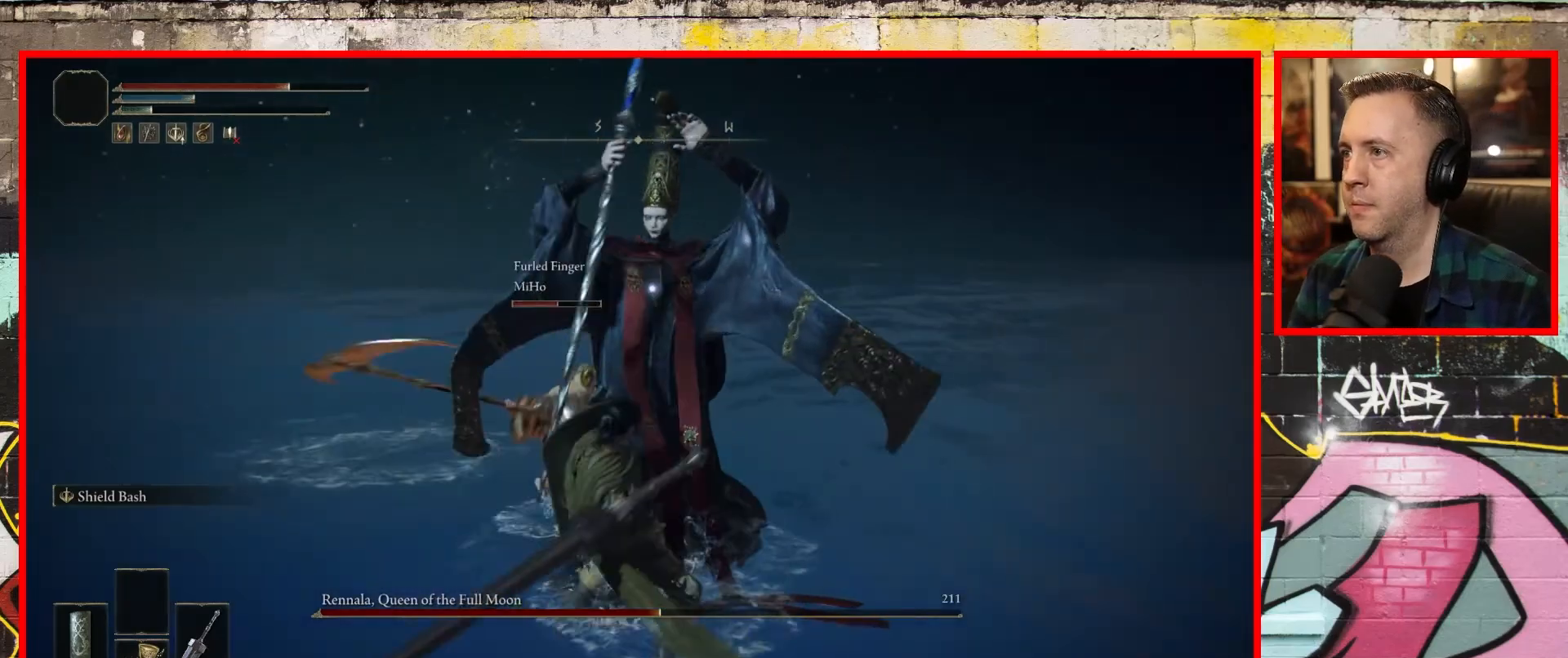
{"buttons": [], "left_stick": "up", "right_stick": "center", "events": []}